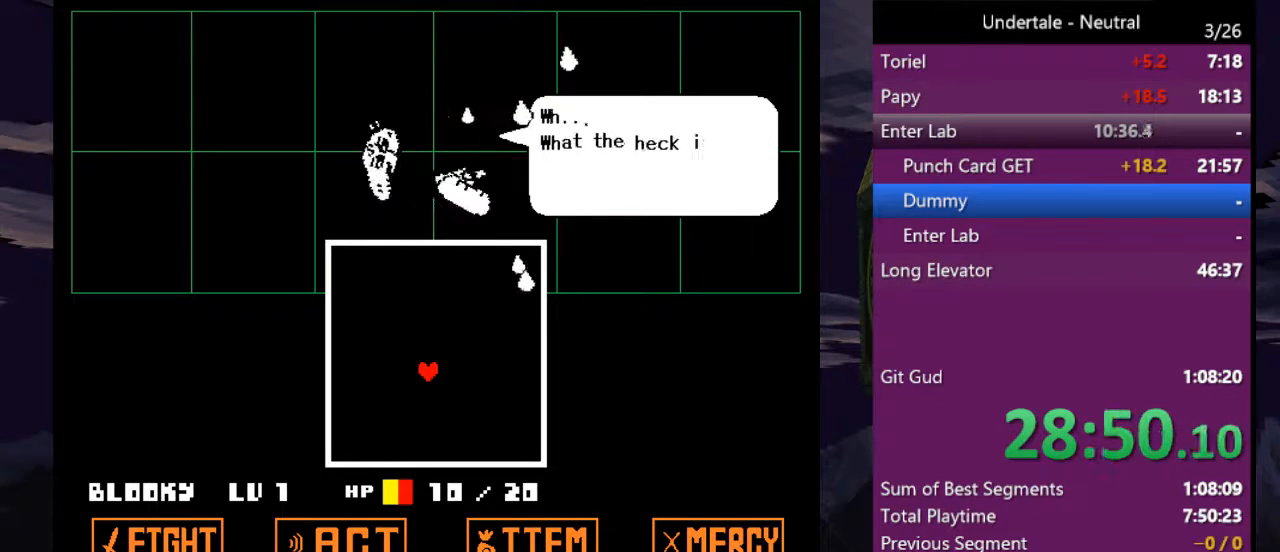
Gameplay with keyboard; each line is a JSON object with the keys held at the frame after it. "events" lists presses ("down") and releases ("up") of "c", "ctrl", "down", "left", "return", "right", "shift", "up", "x" and "z" between this image and that frame as [ms after this image, input, new state], when the widget could be followed in between. No other keys are recorded. Mouse input is not recorded.
{"keys": ["return"], "events": [[67, "return", "down"], [67, "z", "up"], [133, "return", "up"], [167, "z", "down"], [267, "return", "down"], [267, "z", "up"], [367, "return", "up"], [400, "z", "down"], [433, "z", "up"], [500, "return", "down"]]}
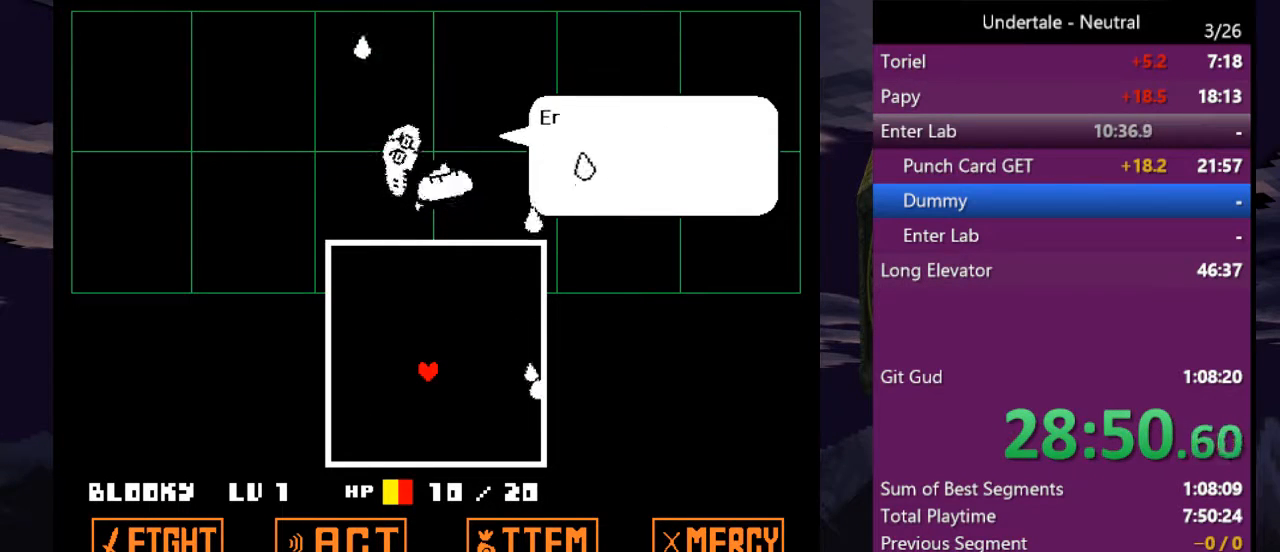
{"keys": ["z"], "events": [[33, "z", "down"], [100, "return", "up"], [133, "z", "up"], [167, "return", "down"], [233, "z", "down"], [333, "return", "up"], [367, "return", "down"], [367, "z", "up"], [467, "return", "up"], [467, "z", "down"]]}
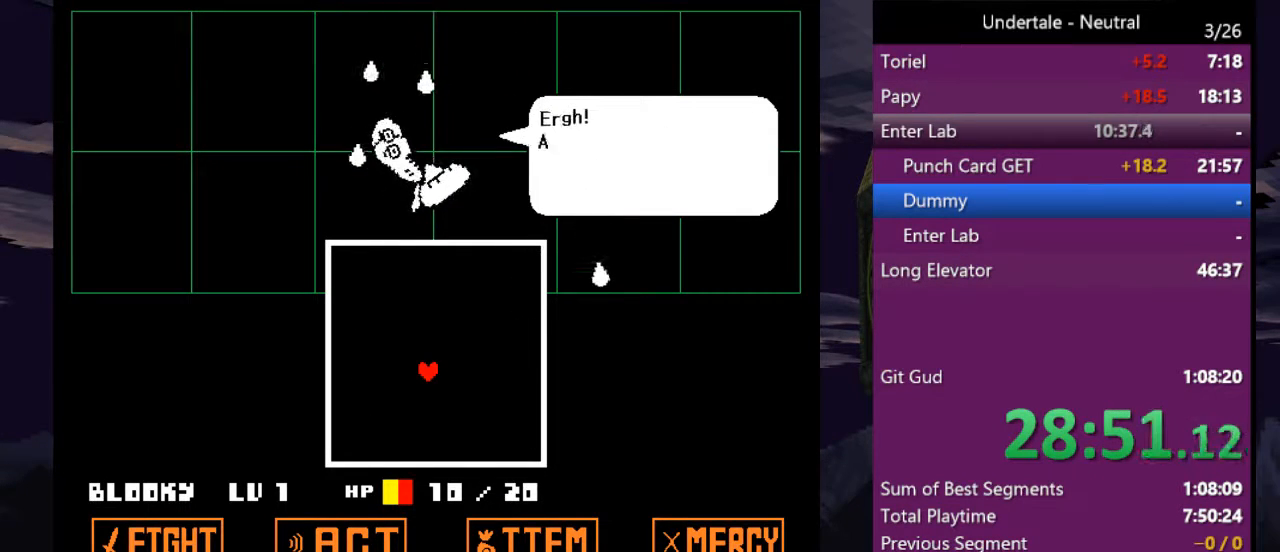
{"keys": ["return", "z"], "events": [[67, "return", "down"], [67, "z", "up"], [100, "z", "down"], [133, "return", "up"], [200, "z", "up"], [233, "return", "down"], [300, "z", "down"], [333, "return", "up"], [400, "z", "up"], [433, "return", "down"], [467, "z", "down"]]}
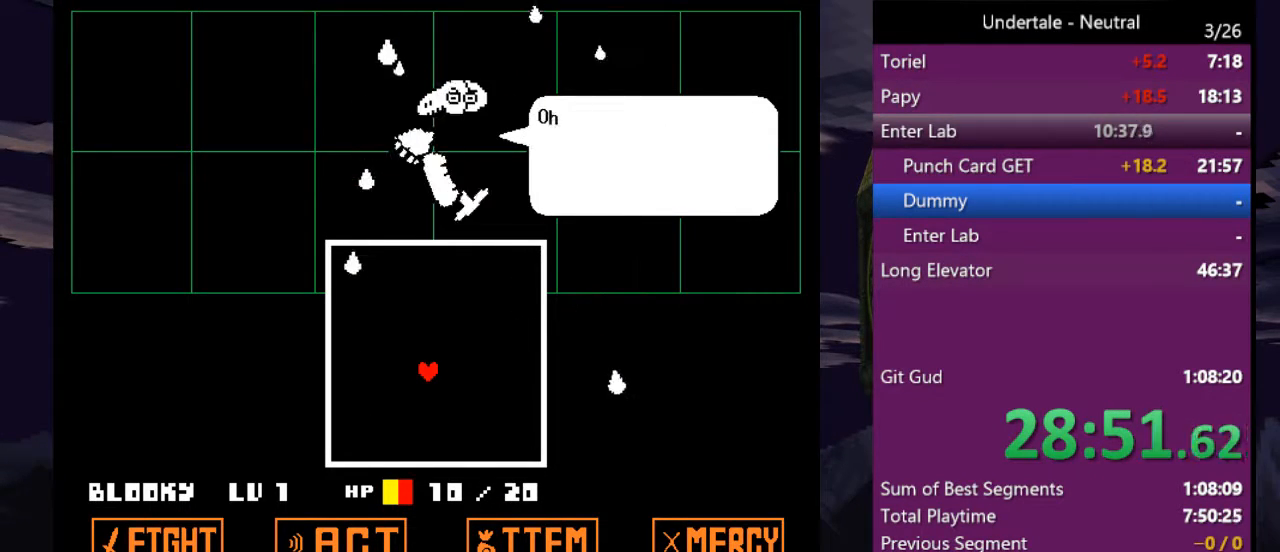
{"keys": ["return"], "events": [[33, "return", "up"], [67, "z", "up"], [133, "return", "down"], [167, "z", "down"], [200, "return", "up"], [267, "z", "up"], [300, "return", "down"], [367, "z", "down"], [400, "return", "up"], [433, "z", "up"], [500, "return", "down"]]}
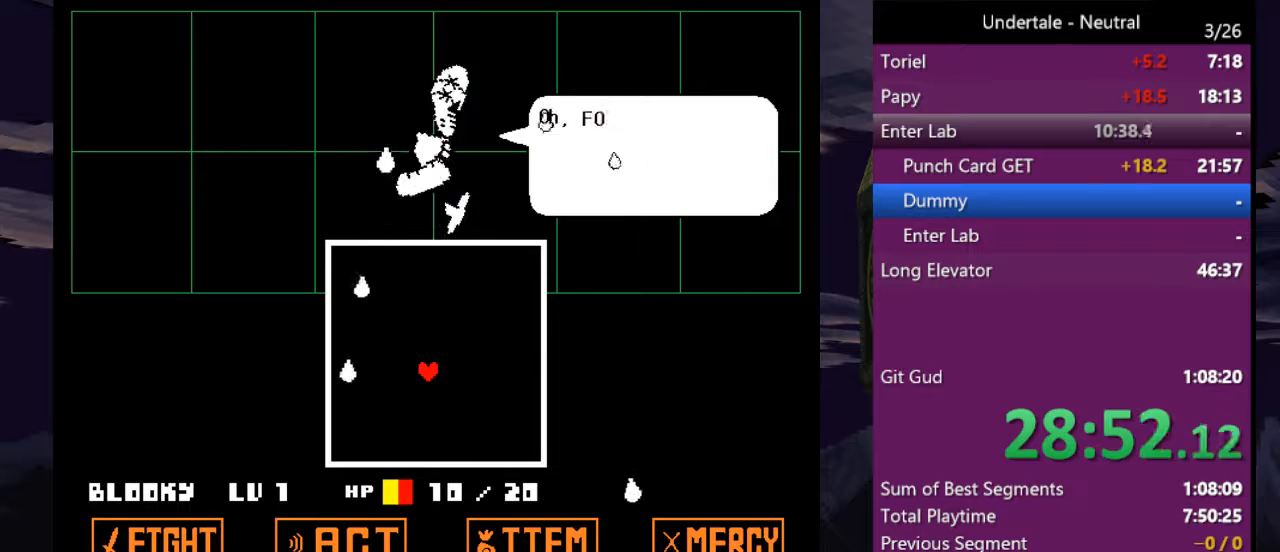
{"keys": [], "events": [[100, "return", "up"], [100, "z", "down"], [133, "z", "up"], [167, "return", "down"], [233, "z", "down"], [267, "return", "up"], [333, "z", "up"], [367, "return", "down"], [400, "z", "down"], [467, "return", "up"], [467, "z", "up"]]}
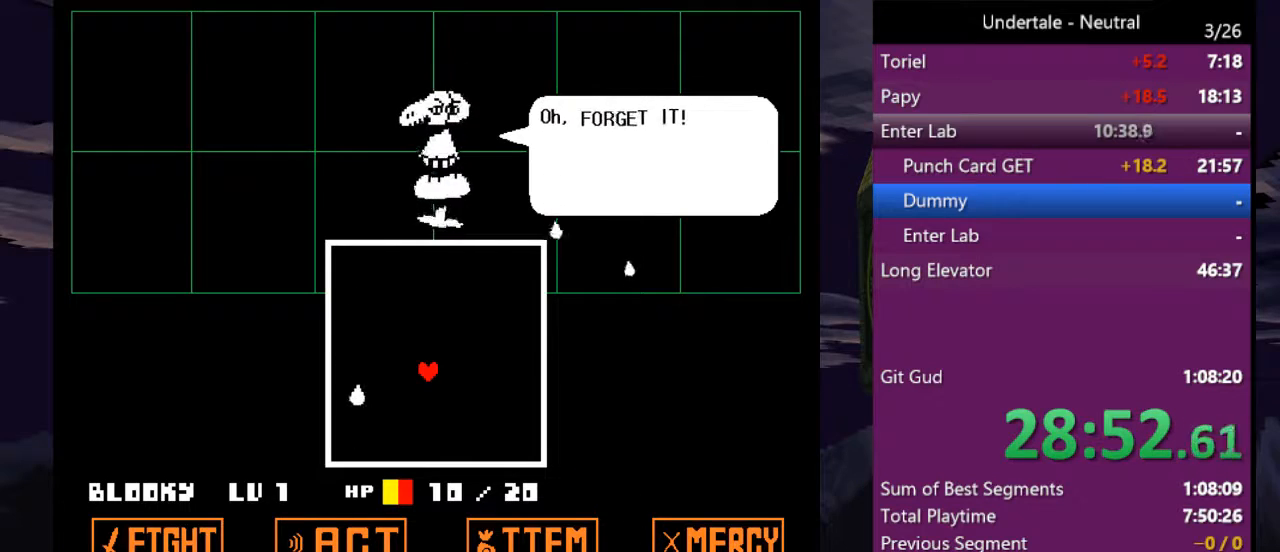
{"keys": ["z"], "events": [[67, "return", "down"], [100, "z", "down"], [133, "return", "up"], [133, "z", "up"], [233, "return", "down"], [300, "z", "down"], [333, "return", "up"], [400, "return", "down"], [400, "z", "up"], [467, "return", "up"], [467, "z", "down"]]}
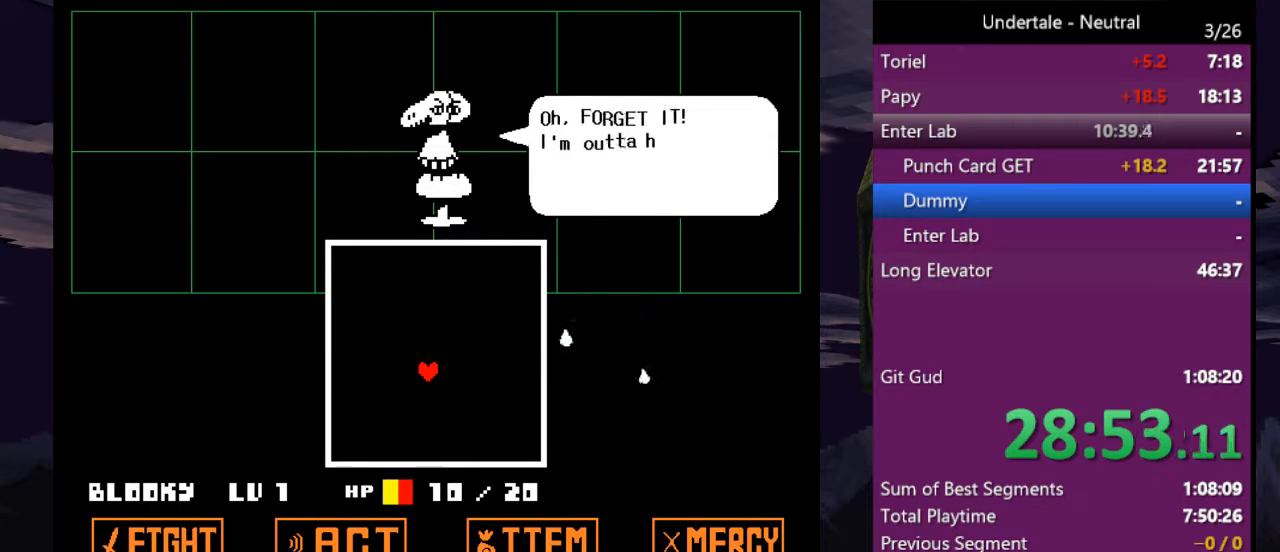
{"keys": ["z"], "events": [[67, "return", "down"], [67, "z", "up"], [167, "return", "up"], [167, "z", "down"], [267, "return", "down"], [267, "z", "up"], [300, "z", "down"], [367, "return", "up"], [400, "return", "down"], [400, "z", "up"], [500, "return", "up"], [500, "z", "down"]]}
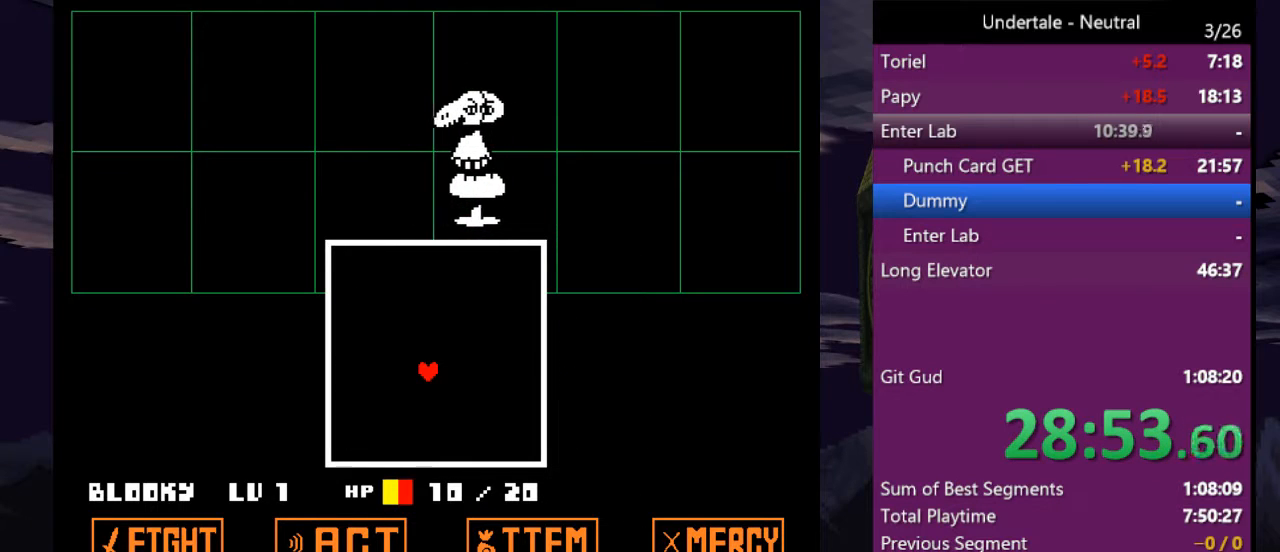
{"keys": [], "events": [[100, "return", "down"], [100, "z", "up"], [167, "return", "up"], [167, "z", "down"], [233, "z", "up"], [267, "return", "down"], [333, "return", "up"]]}
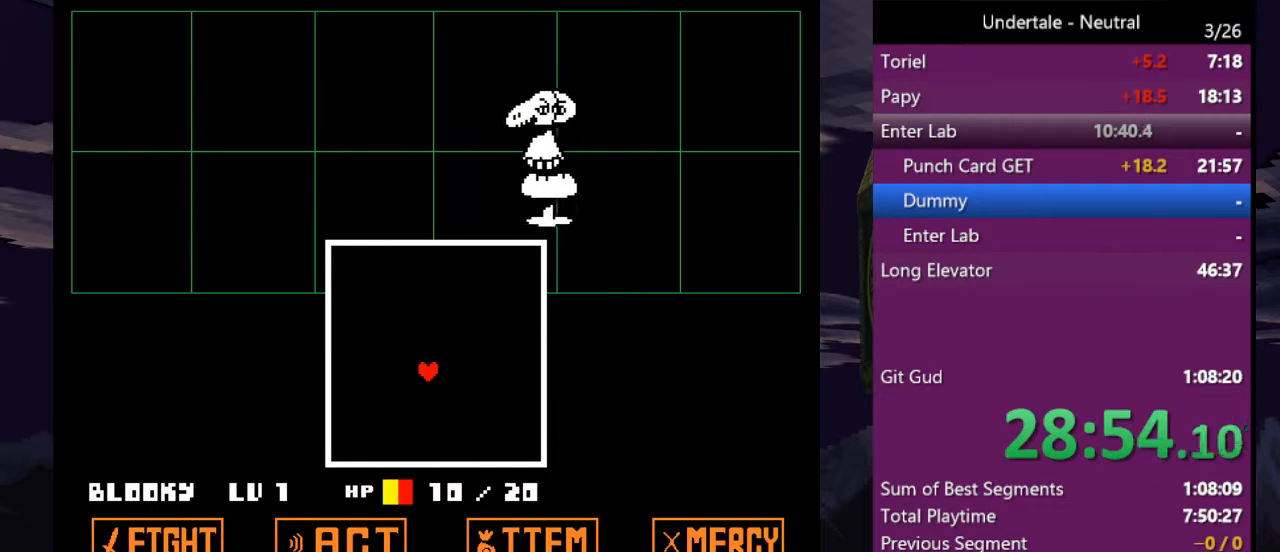
{"keys": [], "events": [[200, "return", "down"], [200, "z", "down"], [233, "return", "up"], [300, "z", "up"]]}
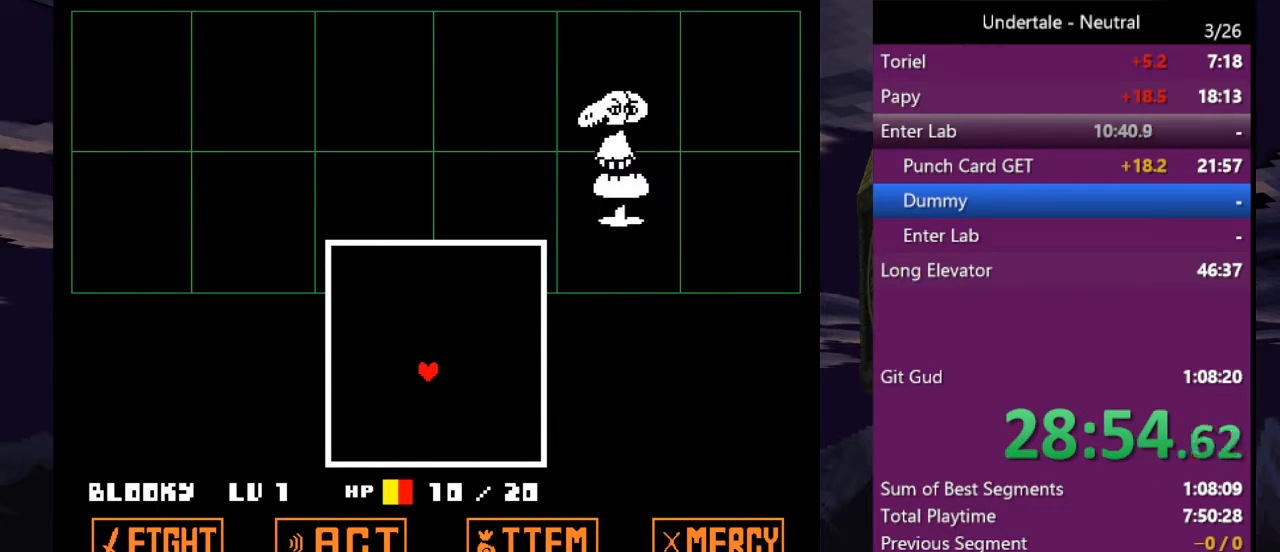
{"keys": [], "events": []}
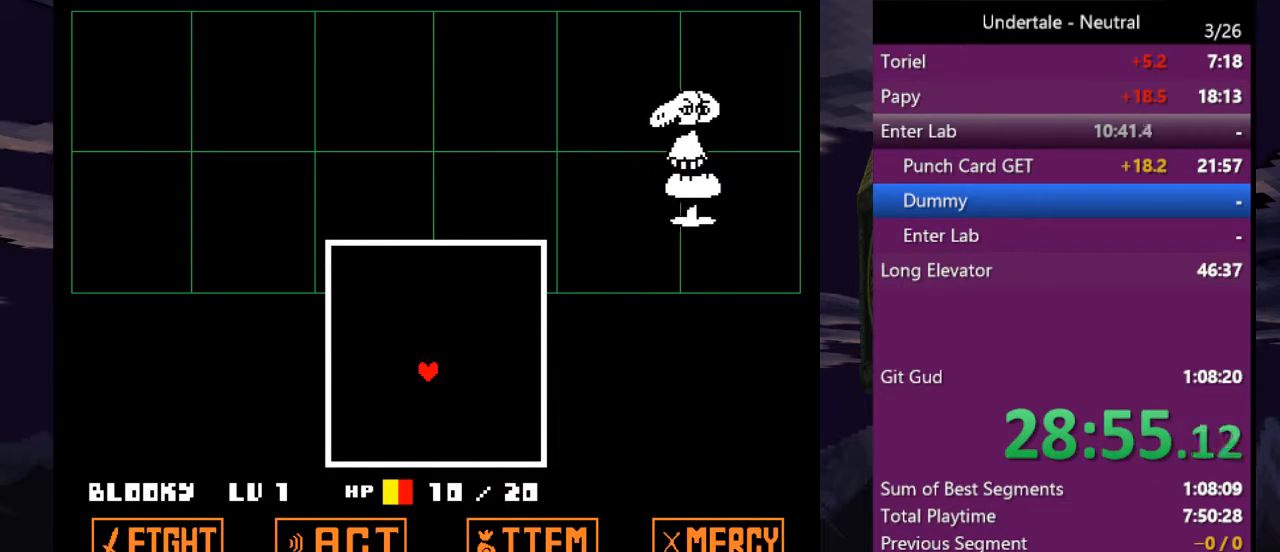
{"keys": [], "events": []}
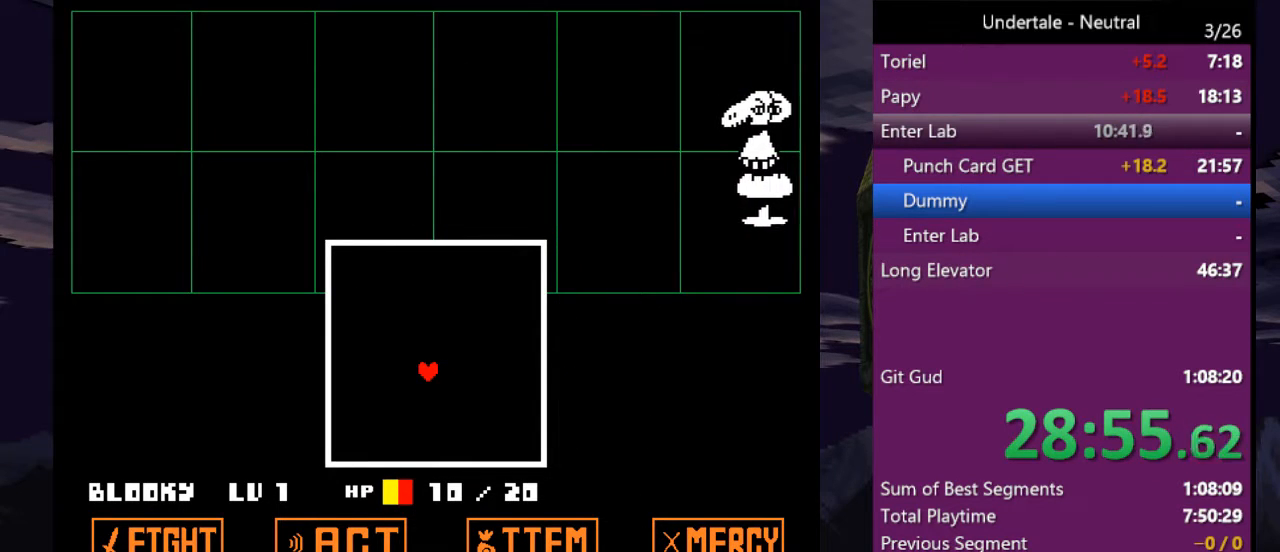
{"keys": [], "events": []}
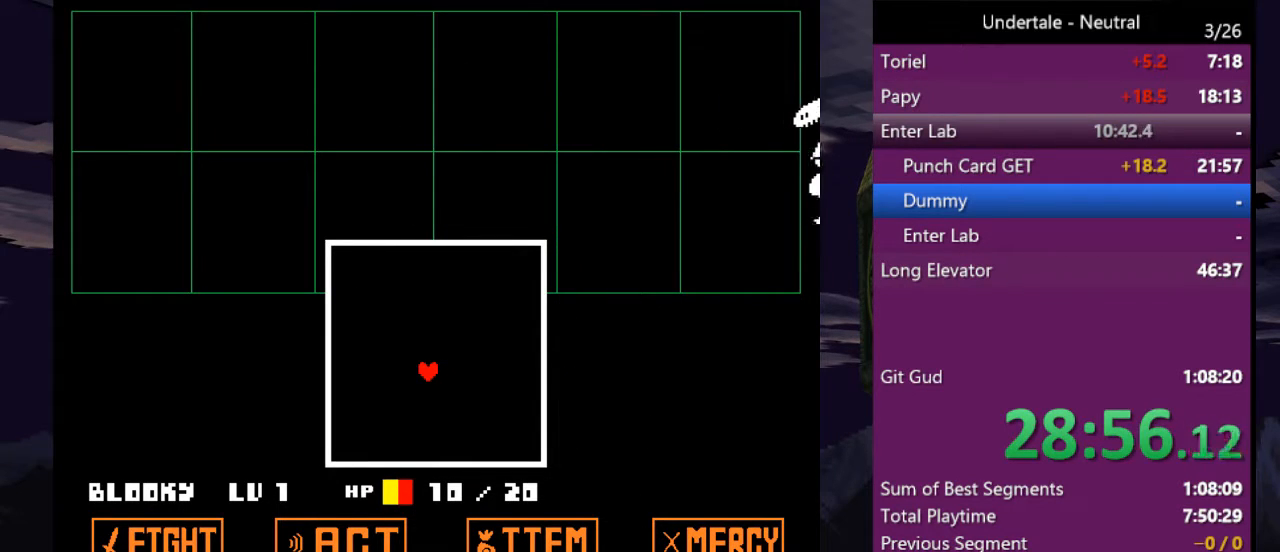
{"keys": [], "events": []}
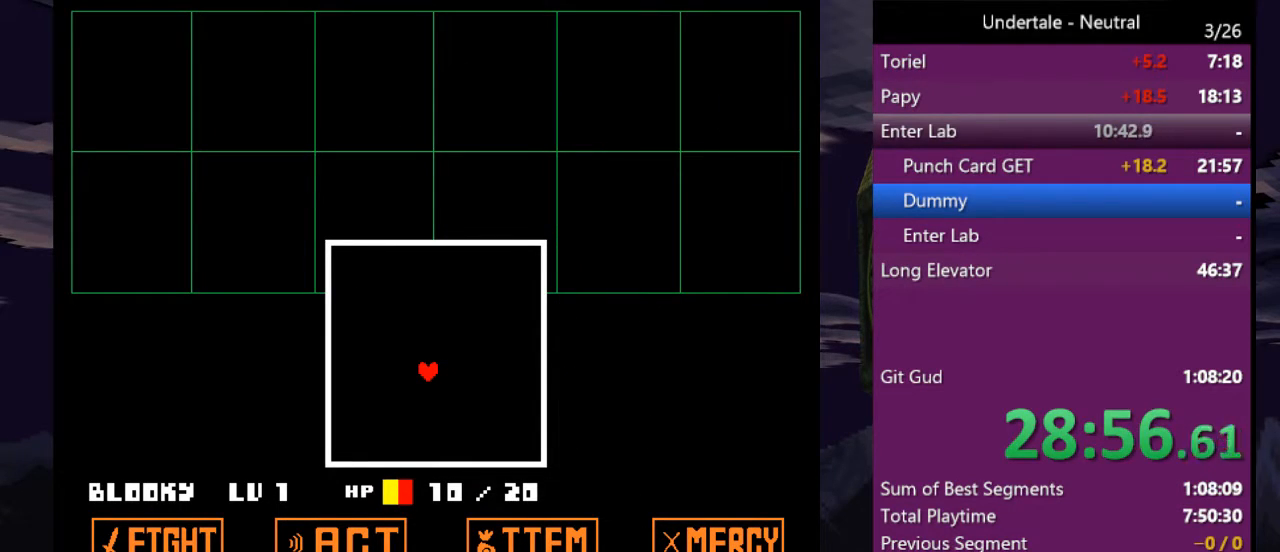
{"keys": ["return"], "events": [[133, "return", "down"], [167, "return", "up"], [167, "z", "down"], [267, "z", "up"], [333, "return", "down"], [367, "return", "up"], [467, "return", "down"], [467, "z", "down"], [500, "z", "up"]]}
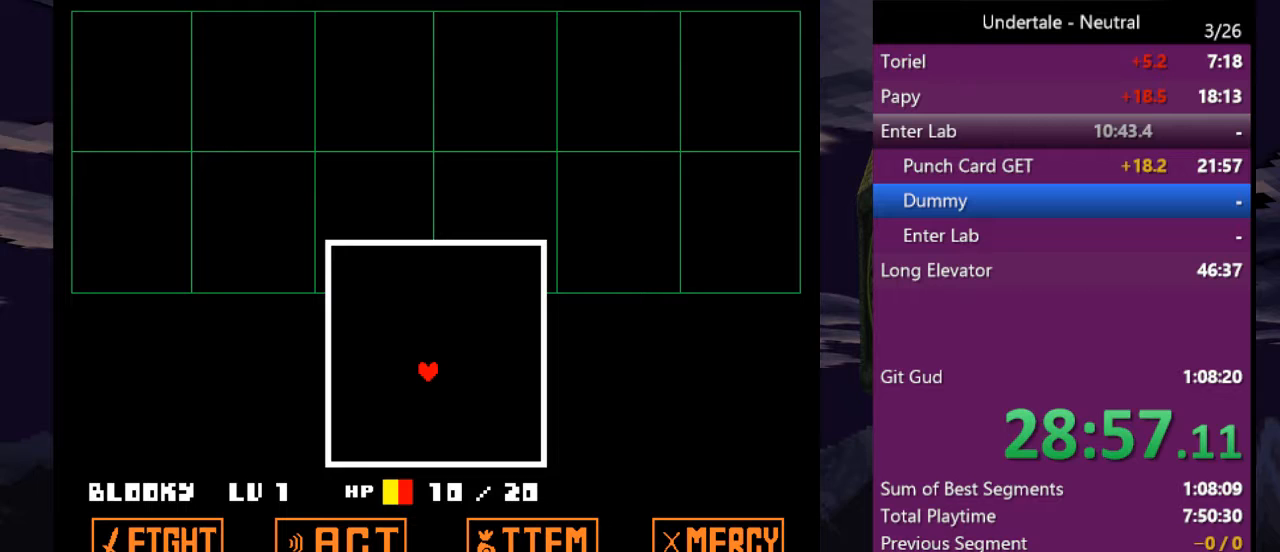
{"keys": ["return"], "events": [[67, "return", "up"], [200, "return", "down"], [300, "return", "up"], [467, "return", "down"]]}
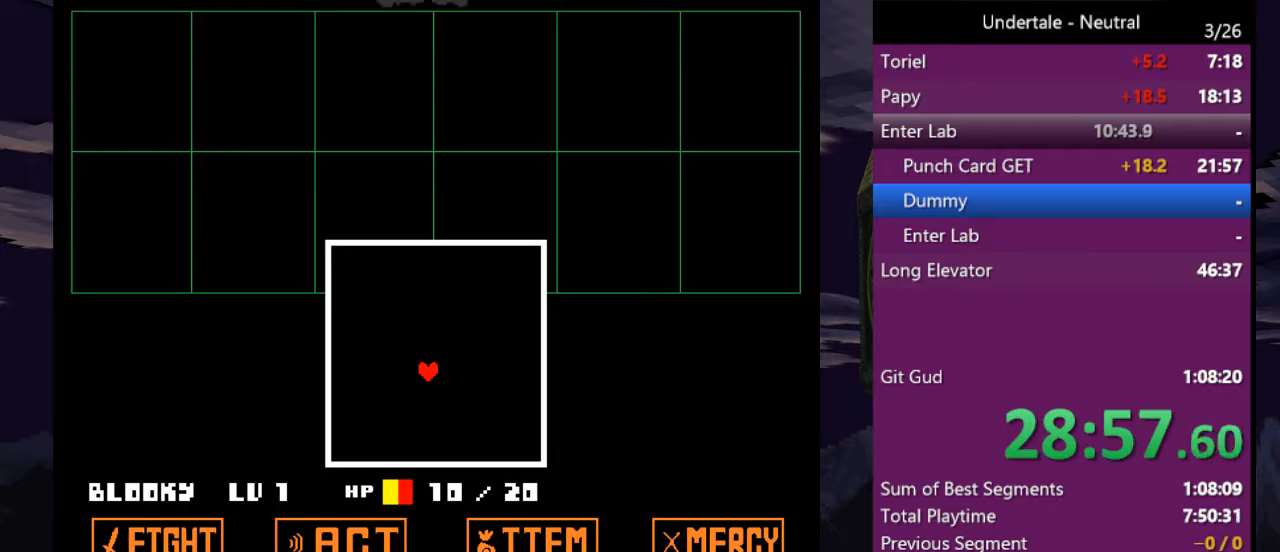
{"keys": [], "events": [[67, "return", "up"], [67, "z", "down"], [133, "z", "up"], [167, "return", "down"], [200, "z", "down"], [267, "return", "up"], [300, "z", "up"], [367, "return", "down"], [433, "return", "up"]]}
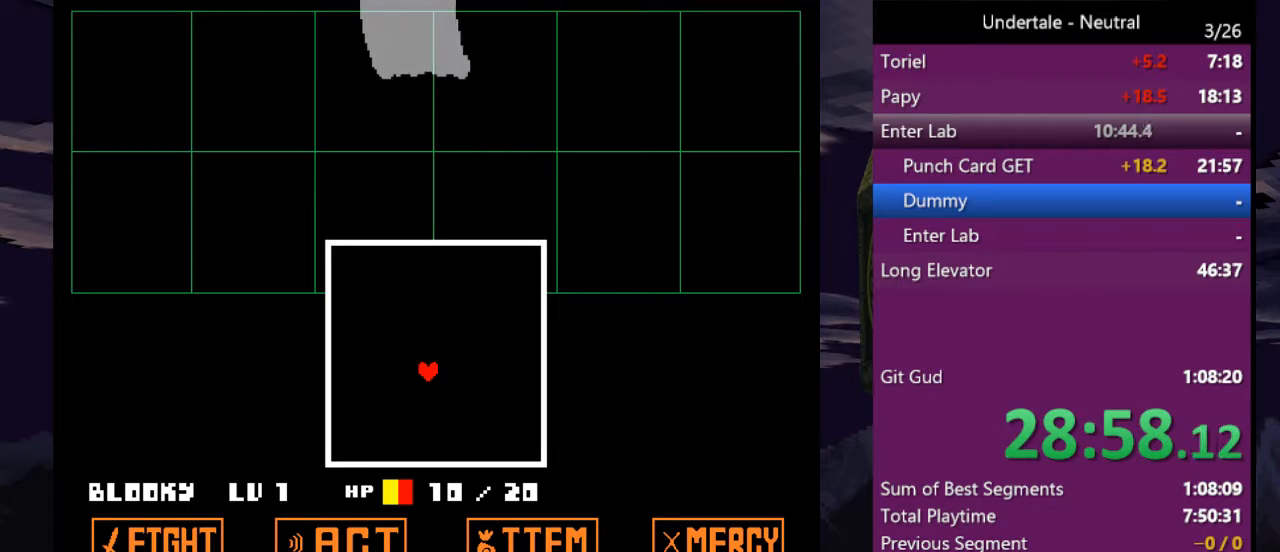
{"keys": [], "events": [[267, "return", "down"], [333, "return", "up"], [367, "z", "down"], [400, "z", "up"], [467, "return", "down"], [500, "return", "up"]]}
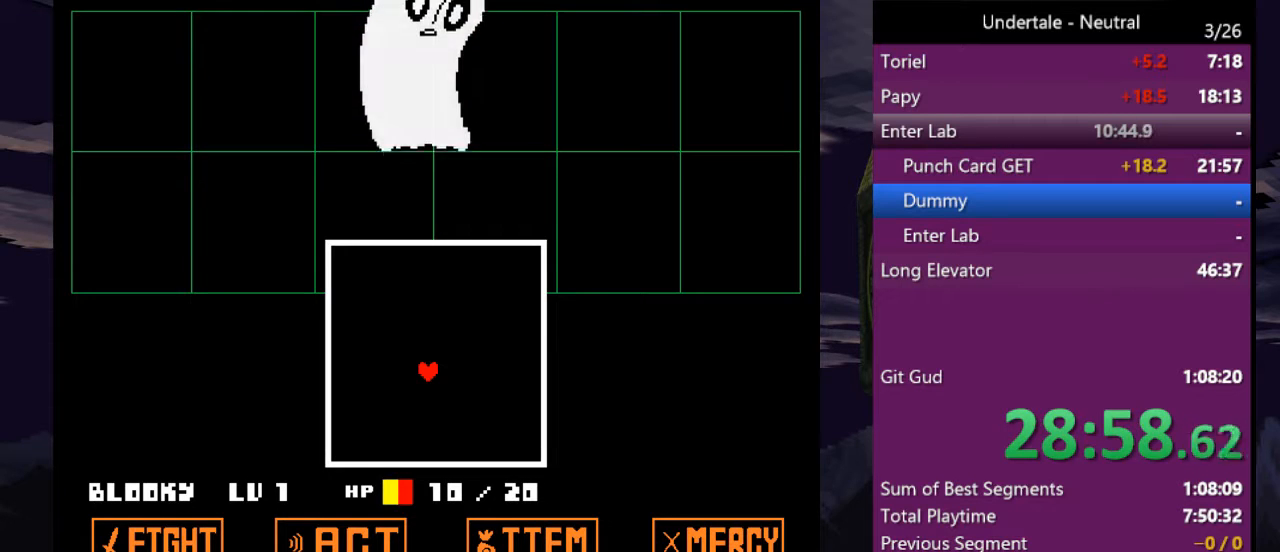
{"keys": [], "events": [[67, "z", "down"], [100, "z", "up"], [133, "return", "down"], [200, "return", "up"], [333, "return", "down"], [400, "return", "up"]]}
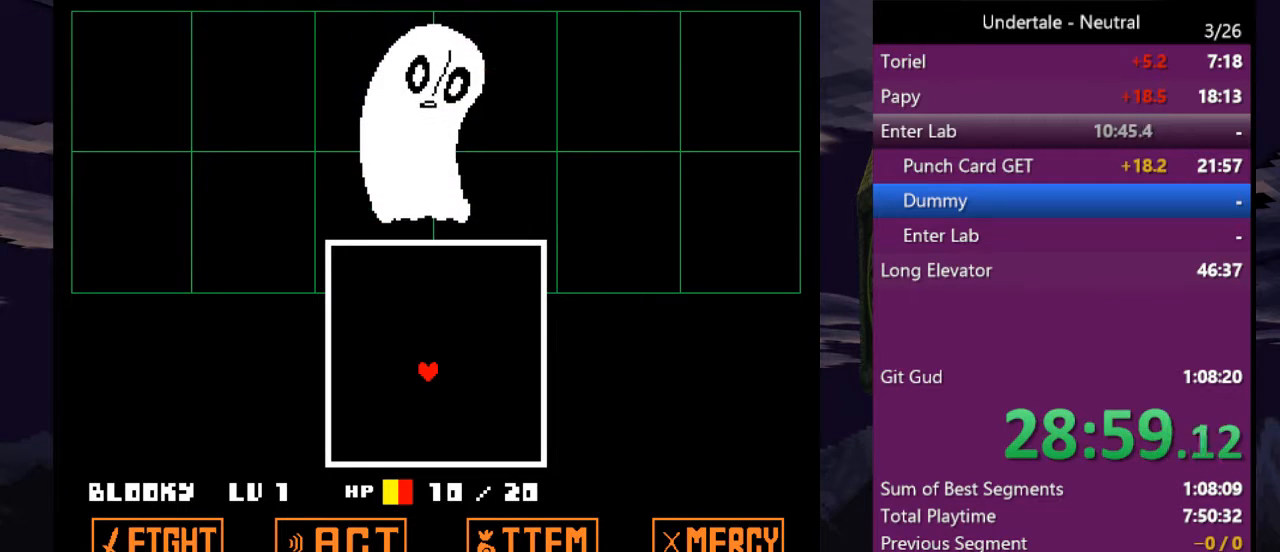
{"keys": [], "events": [[33, "return", "down"], [133, "return", "up"], [133, "z", "down"], [200, "return", "down"], [200, "z", "up"], [300, "return", "up"], [300, "z", "down"], [400, "return", "down"], [400, "z", "up"], [500, "return", "up"]]}
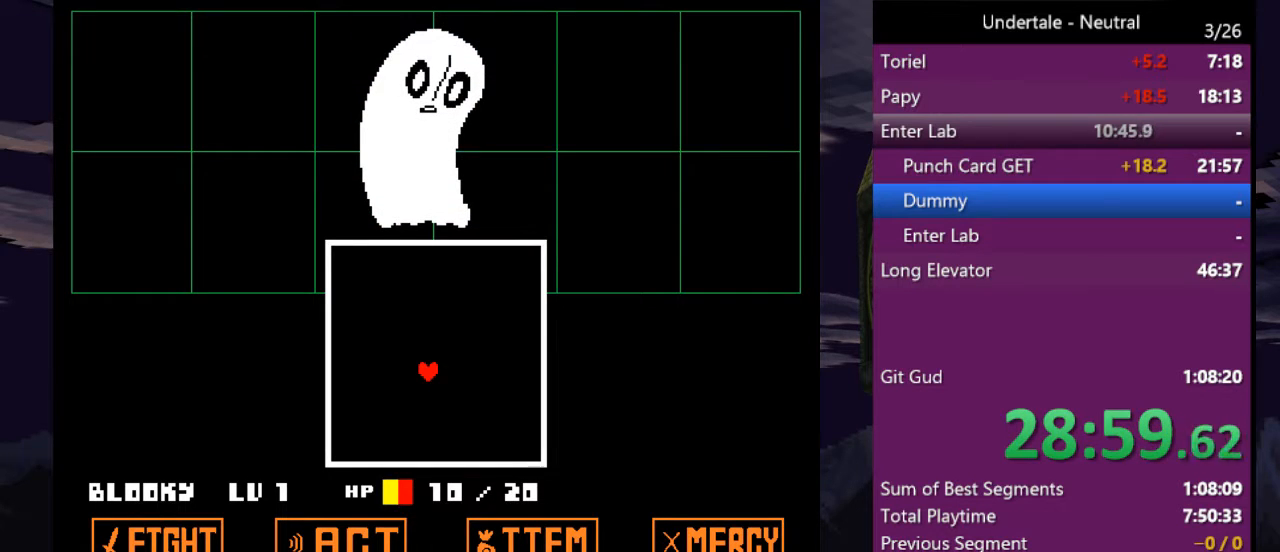
{"keys": ["return"], "events": [[233, "return", "down"], [267, "return", "up"], [267, "z", "down"], [367, "return", "down"], [367, "z", "up"], [433, "return", "up"], [467, "z", "down"], [500, "return", "down"], [500, "z", "up"]]}
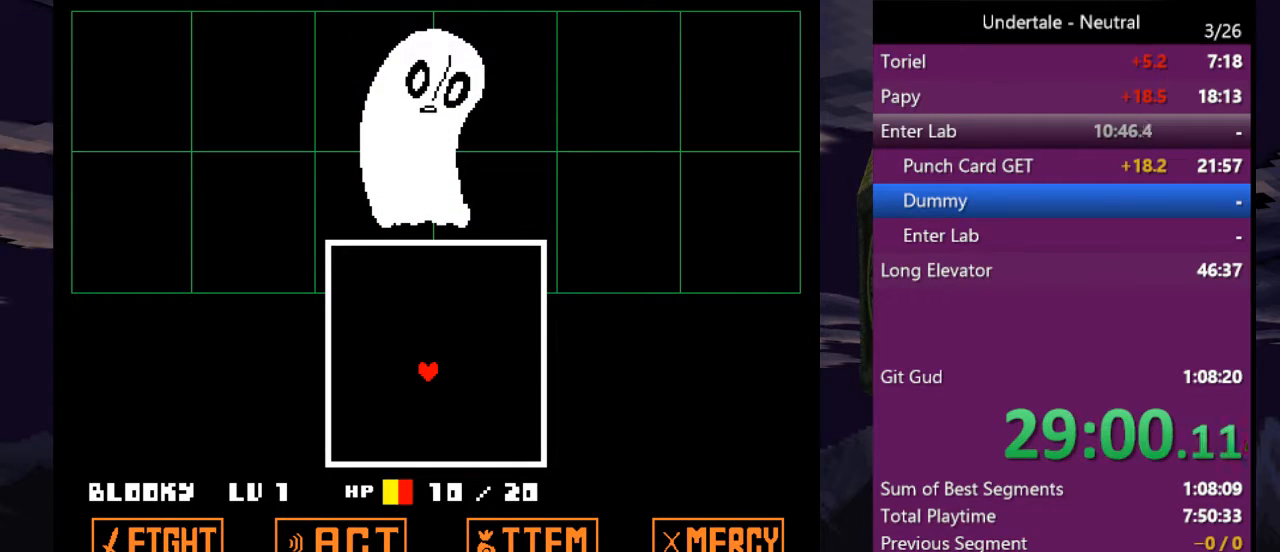
{"keys": [], "events": [[67, "return", "up"], [100, "z", "down"], [133, "return", "down"], [133, "z", "up"], [200, "return", "up"], [233, "return", "down"], [233, "z", "down"], [300, "z", "up"], [333, "return", "up"], [400, "return", "down"], [400, "z", "down"], [433, "z", "up"], [467, "return", "up"]]}
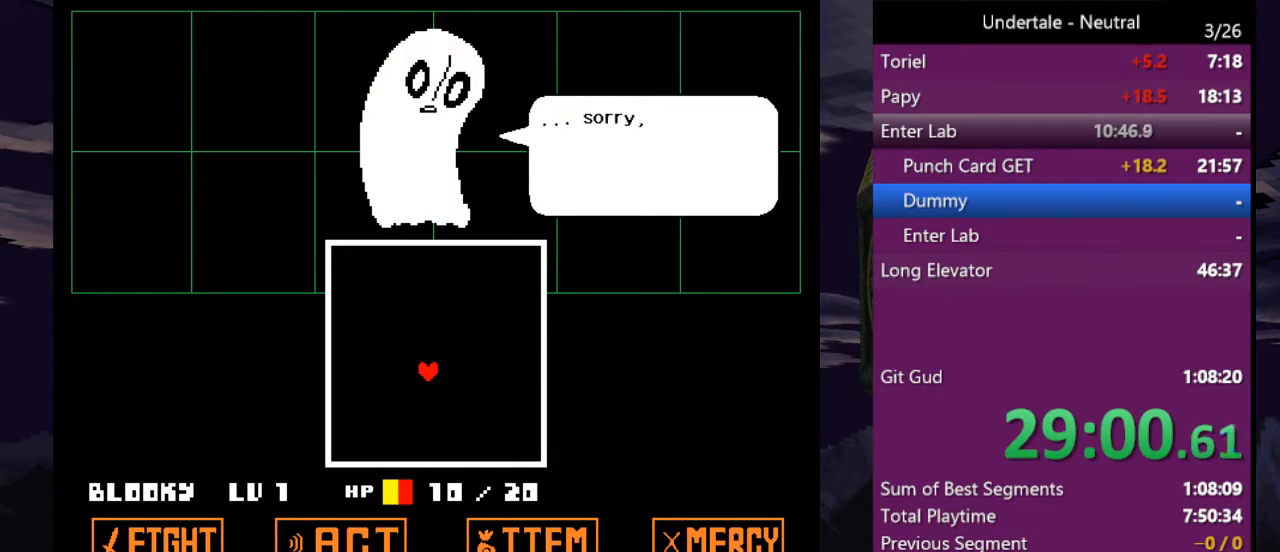
{"keys": ["return"], "events": [[33, "z", "down"], [67, "return", "down"], [67, "z", "up"], [133, "return", "up"], [167, "z", "down"], [267, "z", "up"], [300, "return", "down"], [367, "return", "up"], [433, "return", "down"]]}
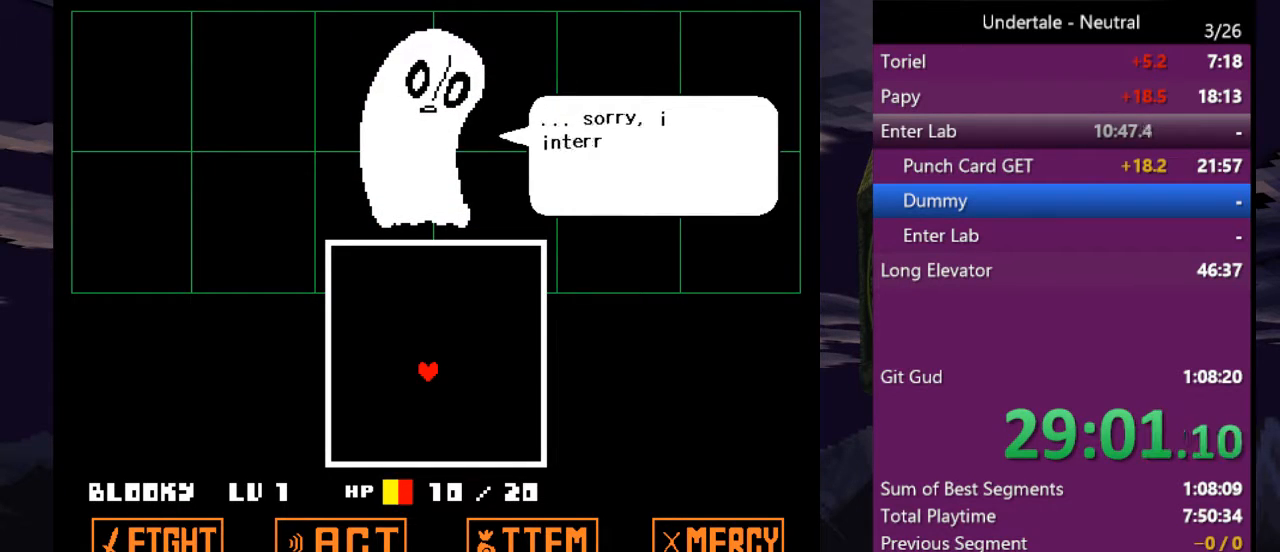
{"keys": [], "events": [[33, "return", "up"], [133, "return", "down"], [233, "return", "up"], [333, "return", "down"], [400, "return", "up"]]}
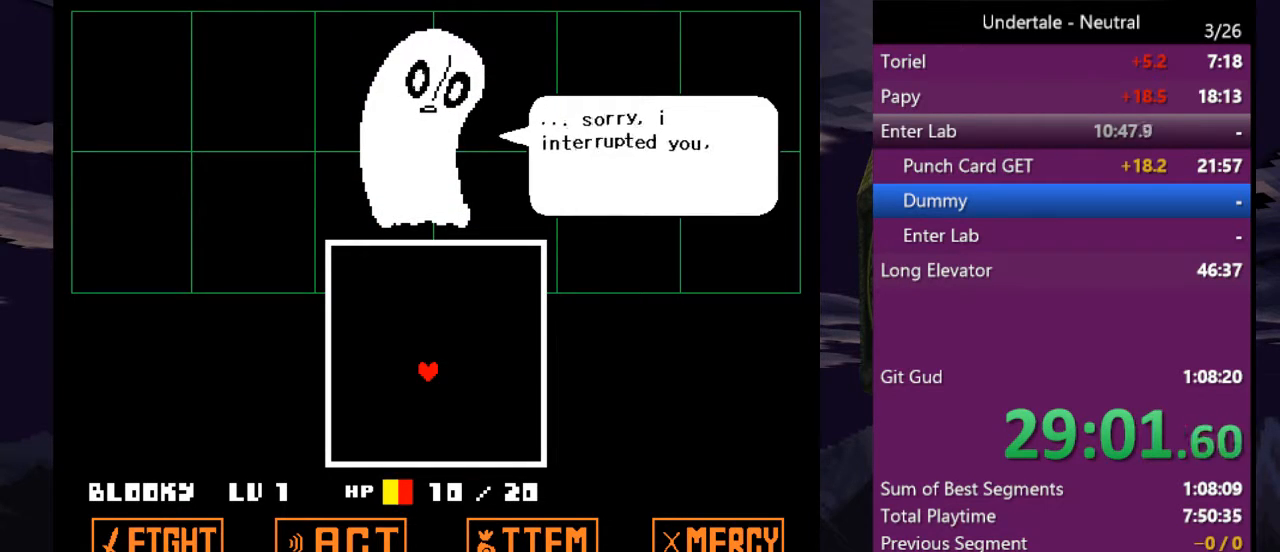
{"keys": ["return"], "events": [[67, "return", "down"], [100, "return", "up"], [133, "z", "down"], [200, "return", "down"], [200, "z", "up"], [300, "return", "up"], [300, "z", "down"], [400, "z", "up"], [433, "return", "down"]]}
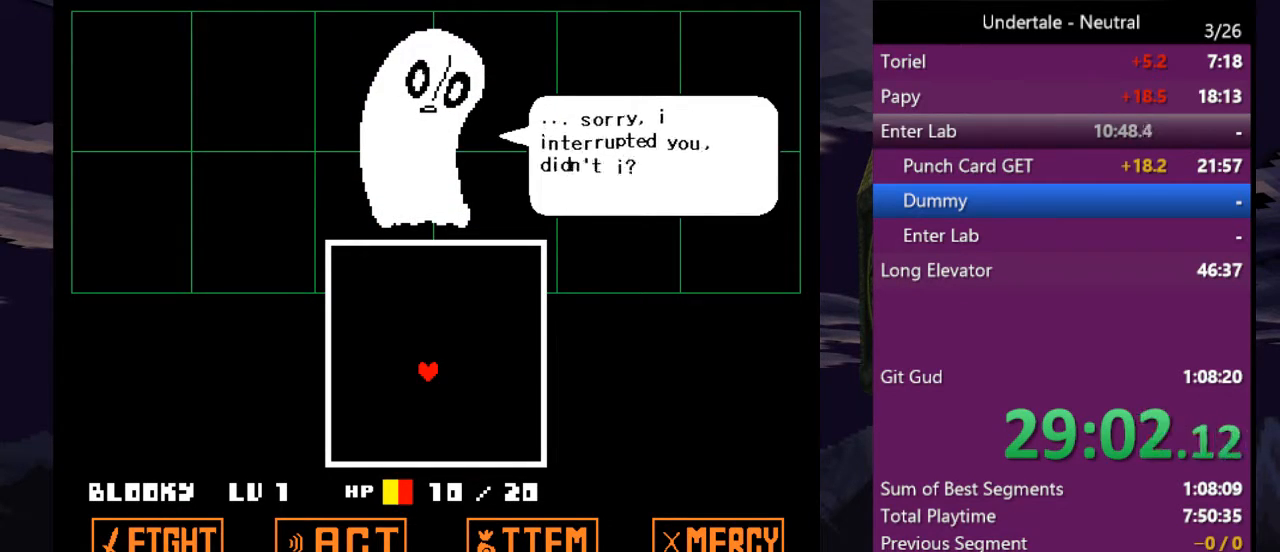
{"keys": ["return"], "events": [[33, "return", "up"], [133, "return", "down"], [200, "return", "up"], [300, "return", "down"], [367, "return", "up"], [400, "z", "down"], [500, "return", "down"], [500, "z", "up"]]}
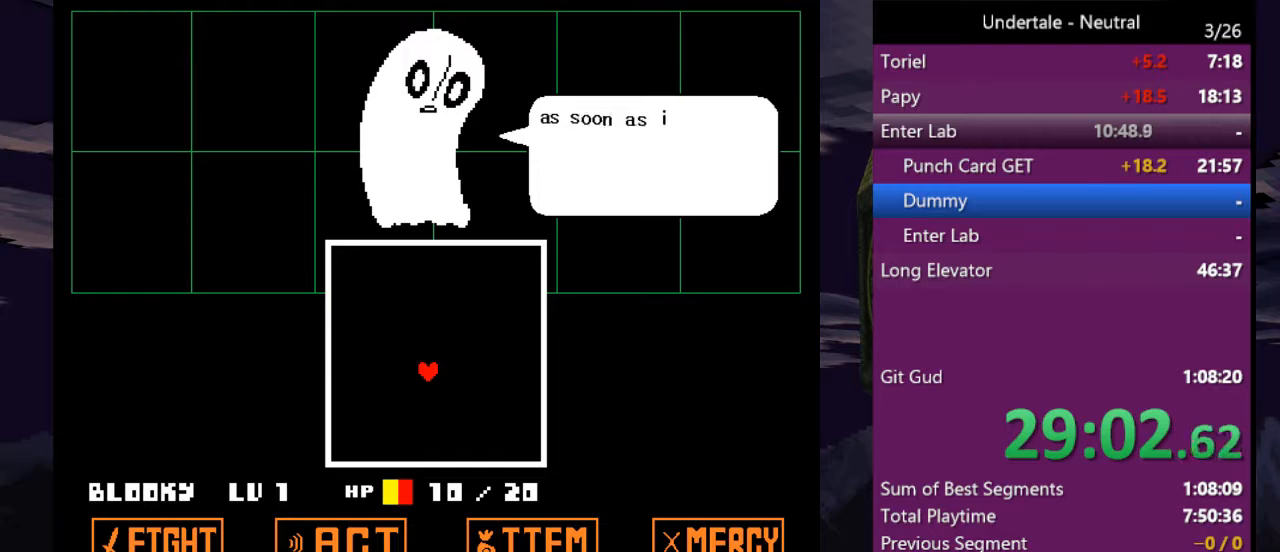
{"keys": [], "events": [[100, "return", "up"], [100, "z", "down"], [167, "return", "down"], [167, "z", "up"], [267, "return", "up"]]}
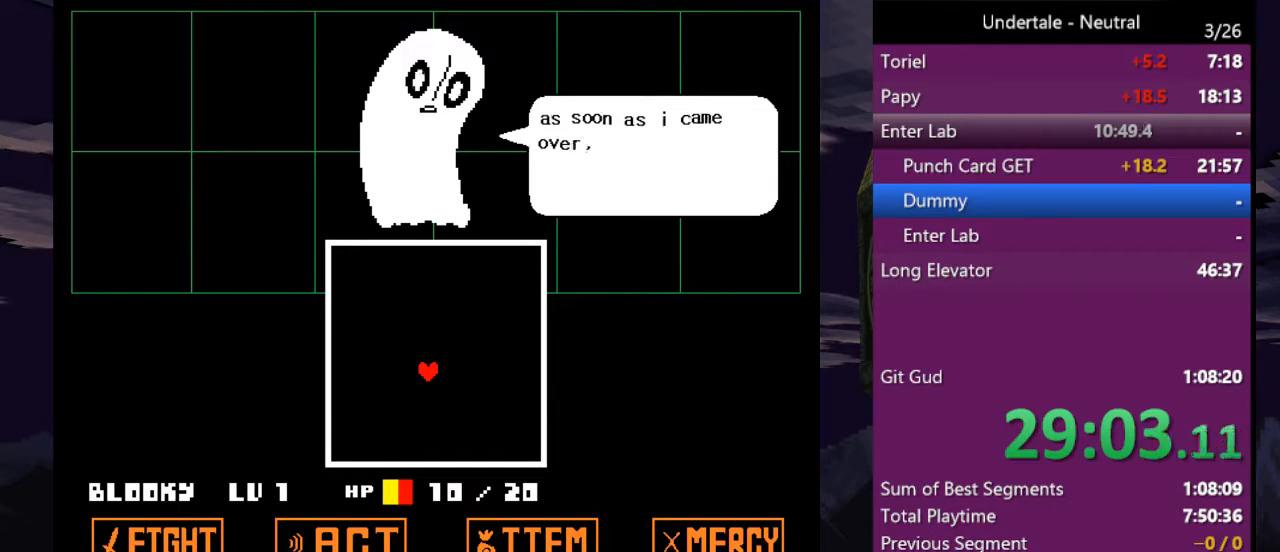
{"keys": ["return"], "events": [[100, "return", "down"], [200, "return", "up"], [200, "z", "down"], [300, "return", "down"], [300, "z", "up"], [333, "return", "up"], [400, "z", "down"], [467, "return", "down"], [467, "z", "up"]]}
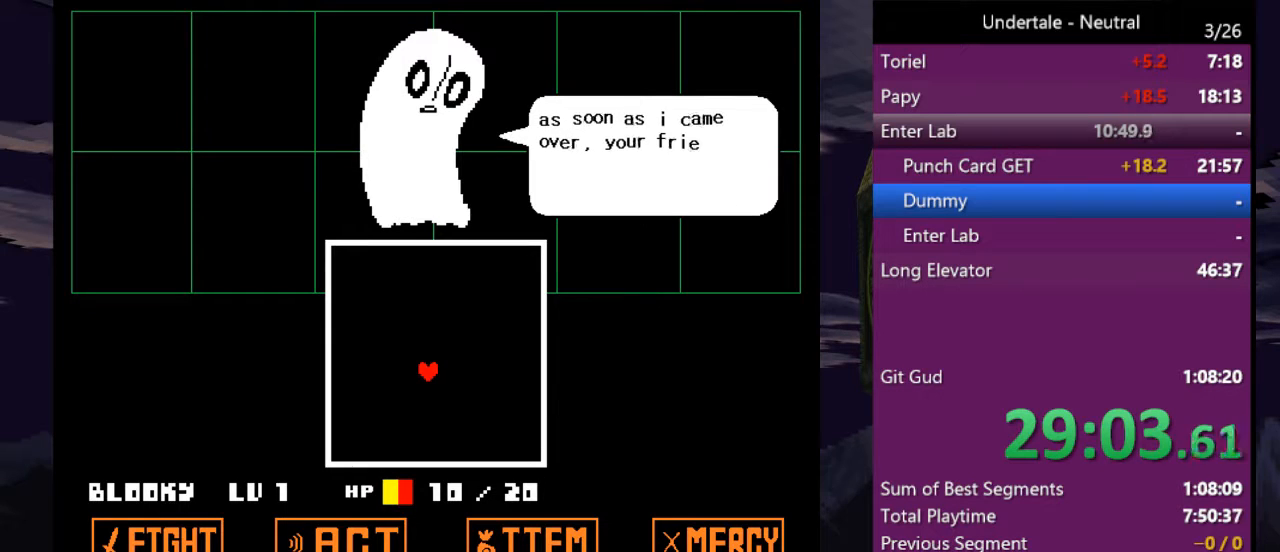
{"keys": ["z"], "events": [[67, "return", "up"], [167, "return", "down"], [267, "return", "up"], [367, "return", "down"], [433, "return", "up"], [500, "z", "down"]]}
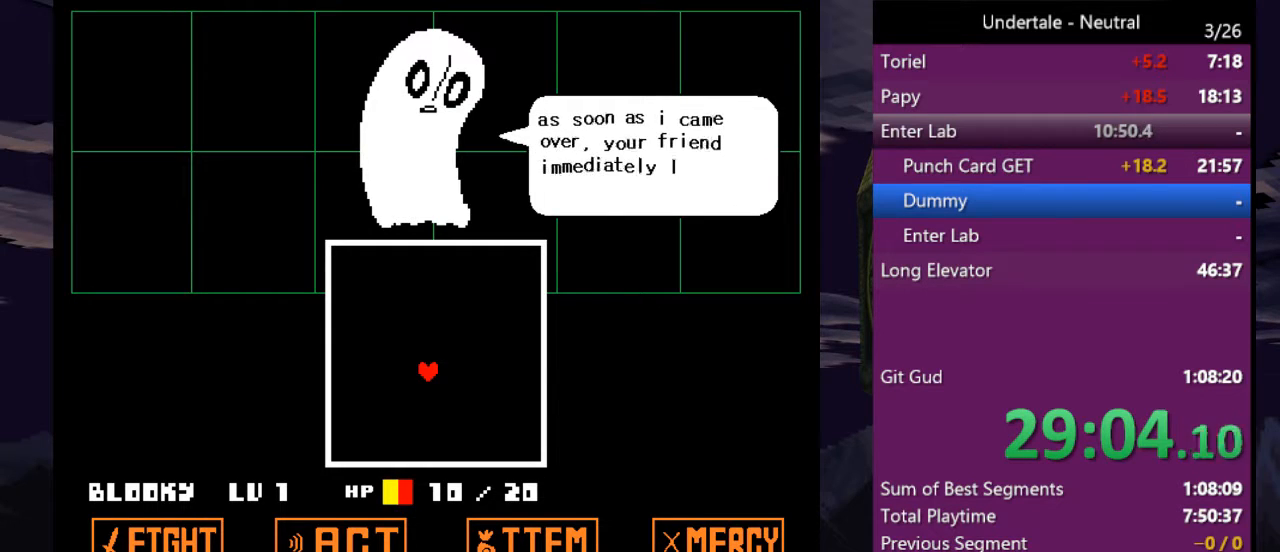
{"keys": ["return"], "events": [[33, "return", "down"], [33, "z", "up"], [133, "return", "up"], [133, "z", "down"], [233, "z", "up"], [267, "return", "down"], [367, "return", "up"], [467, "return", "down"]]}